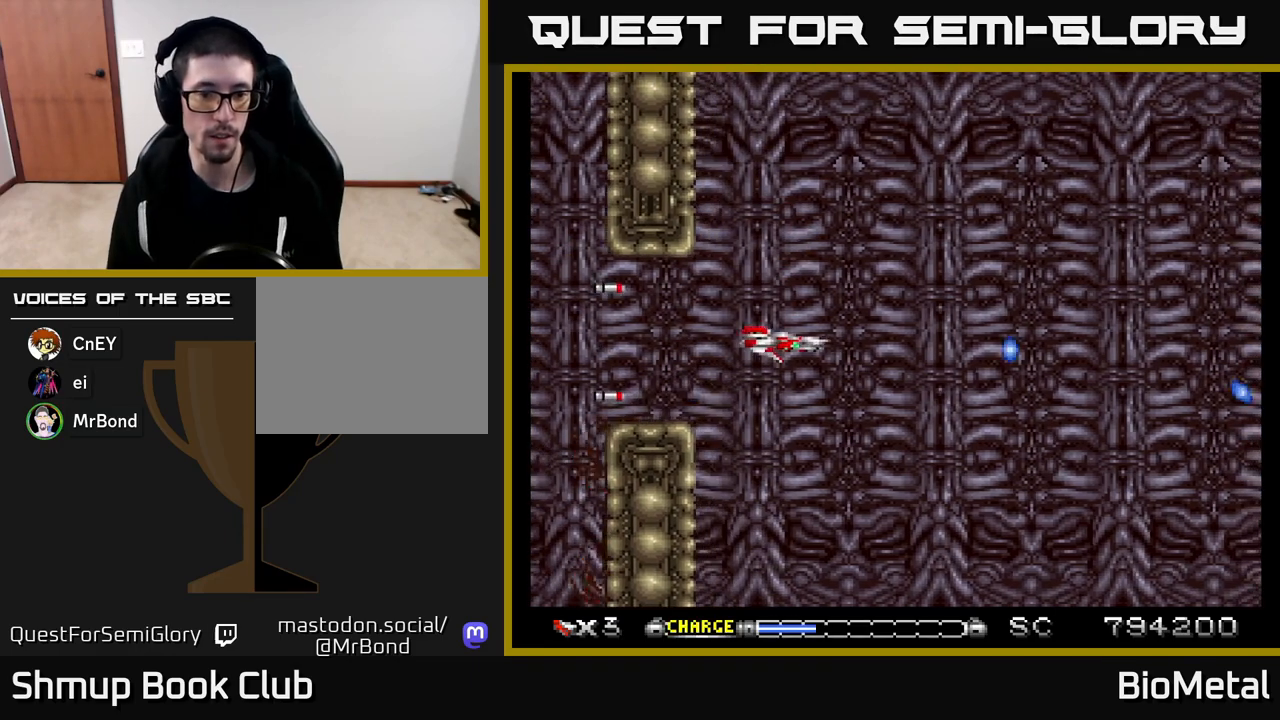
Gameplay with a controller (Xbox layout); each line is a JSON object with the inputs held at the frame after it. "events" lists button and stick changes between this image and that frame as [ms after this image, input, new state], when the widget could be followed in between.
{"buttons": [], "left_stick": "center", "right_stick": "center", "events": [[100, "DPAD_RIGHT", "up"], [467, "A", "up"]]}
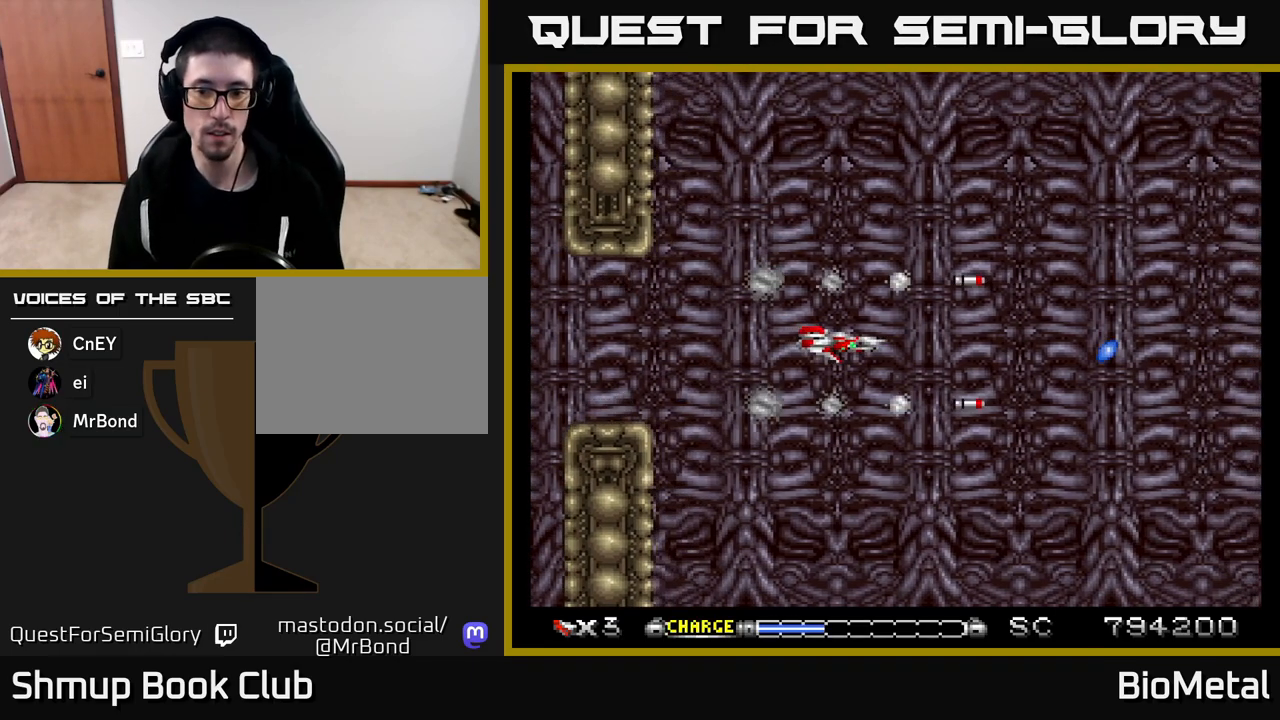
{"buttons": [], "left_stick": "center", "right_stick": "center", "events": []}
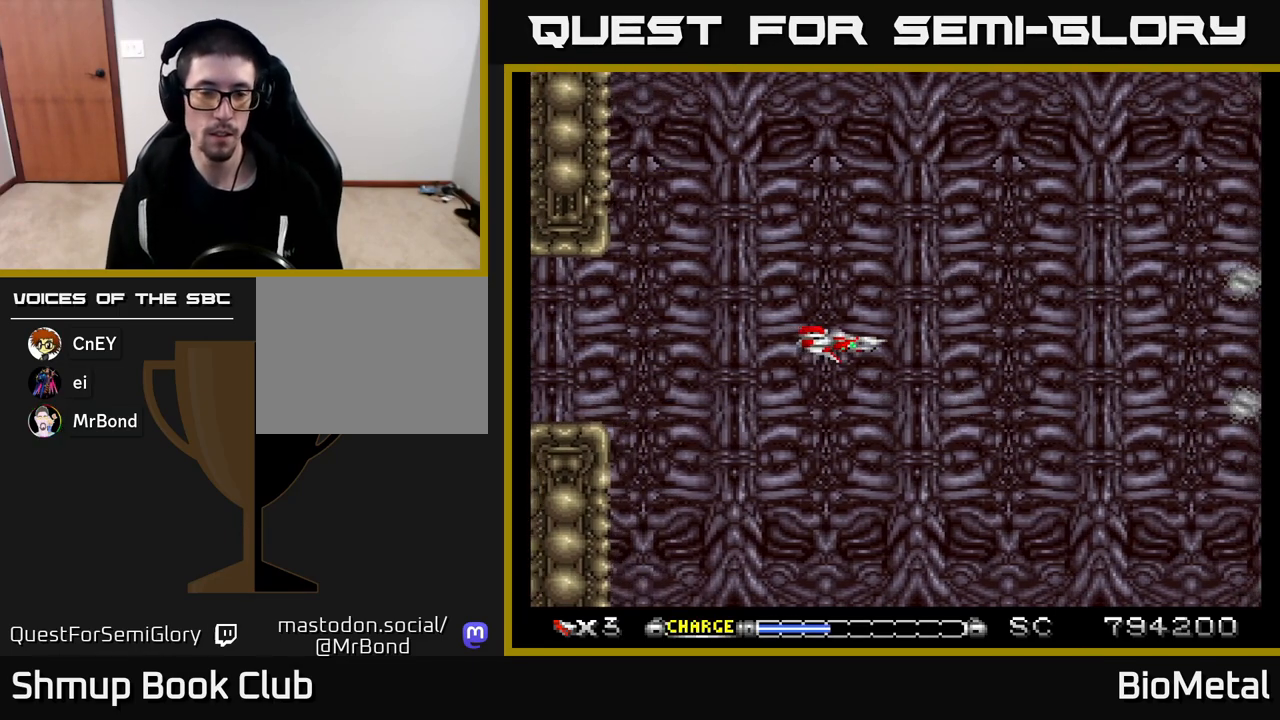
{"buttons": ["A"], "left_stick": "center", "right_stick": "center", "events": [[483, "A", "down"]]}
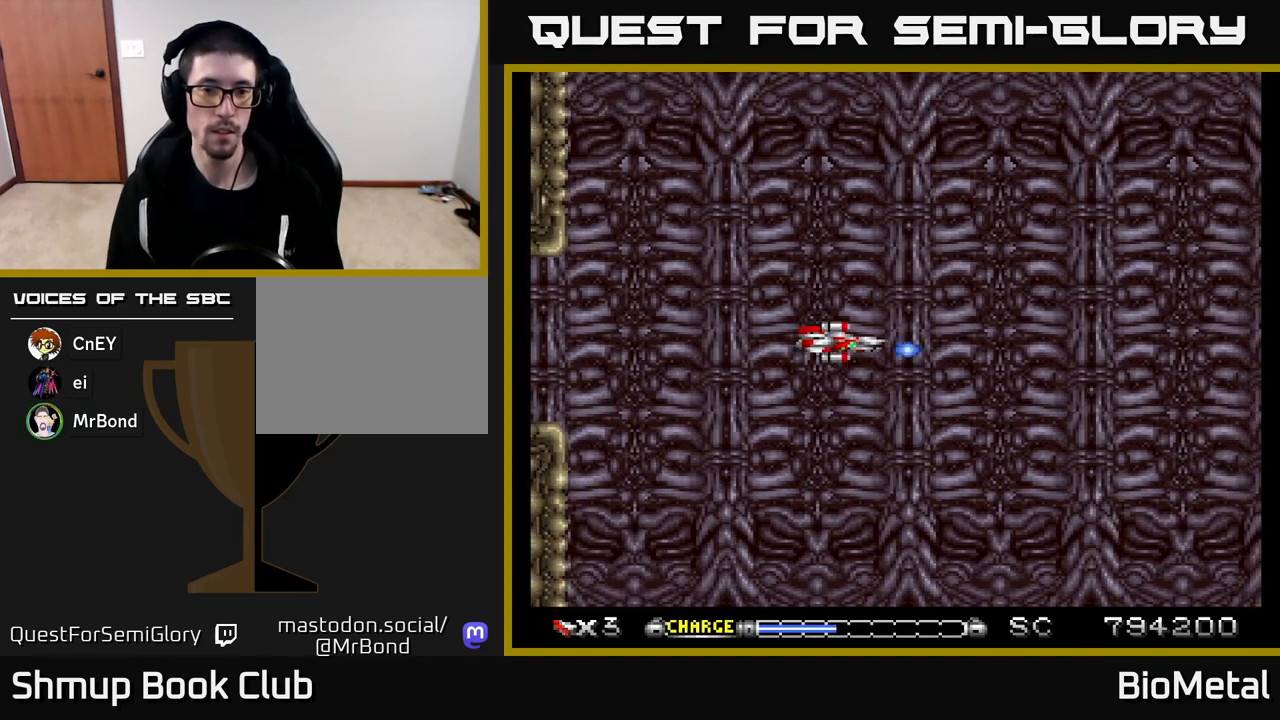
{"buttons": [], "left_stick": "center", "right_stick": "center", "events": [[500, "A", "up"]]}
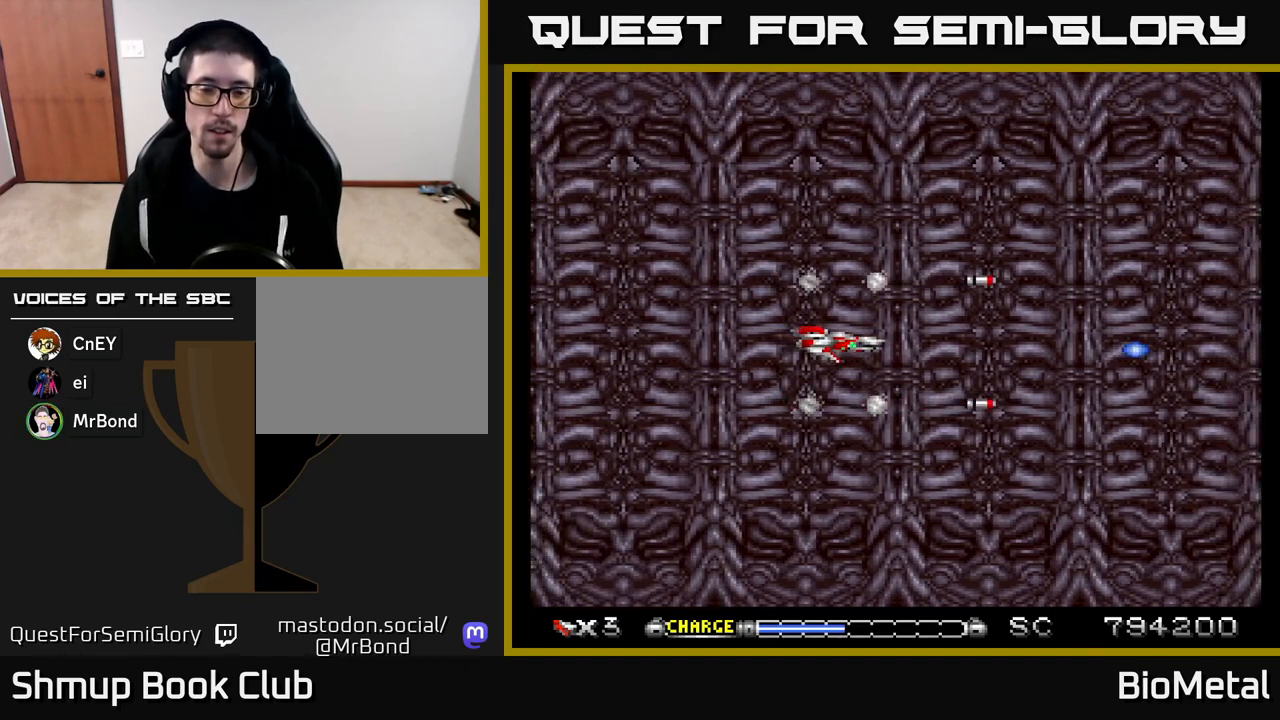
{"buttons": [], "left_stick": "center", "right_stick": "center", "events": []}
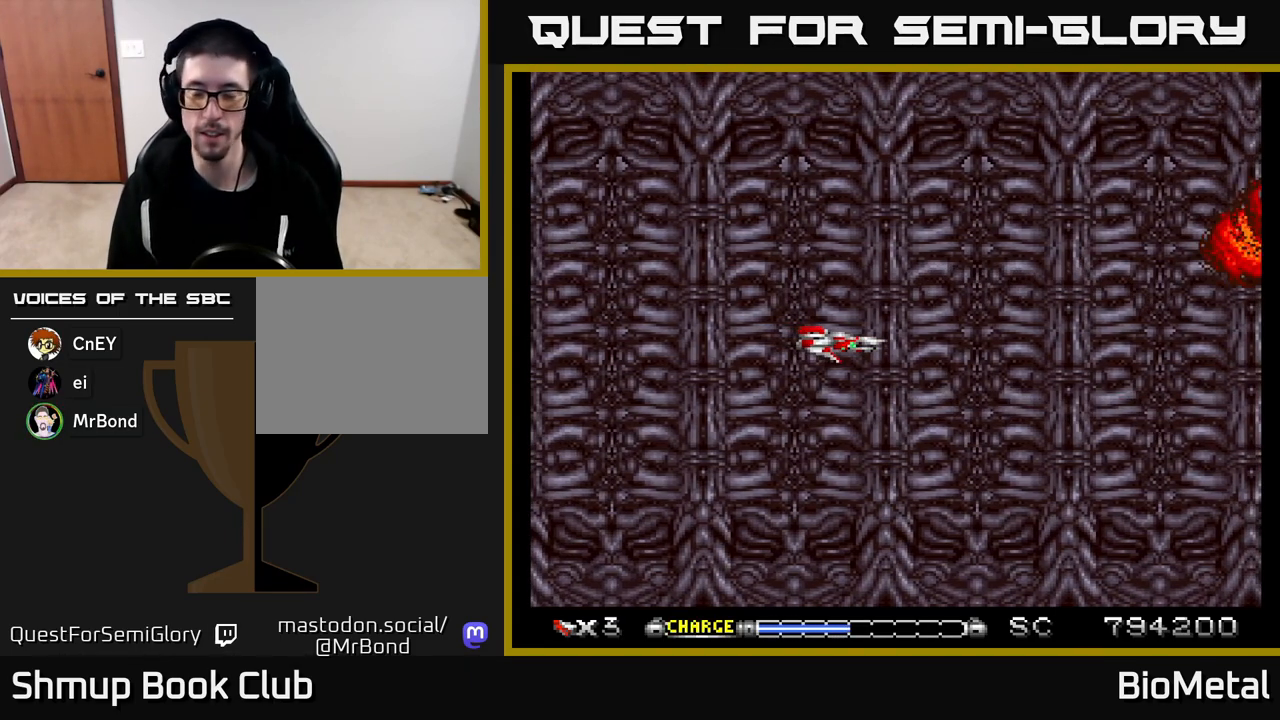
{"buttons": ["A"], "left_stick": "center", "right_stick": "center", "events": [[500, "A", "down"]]}
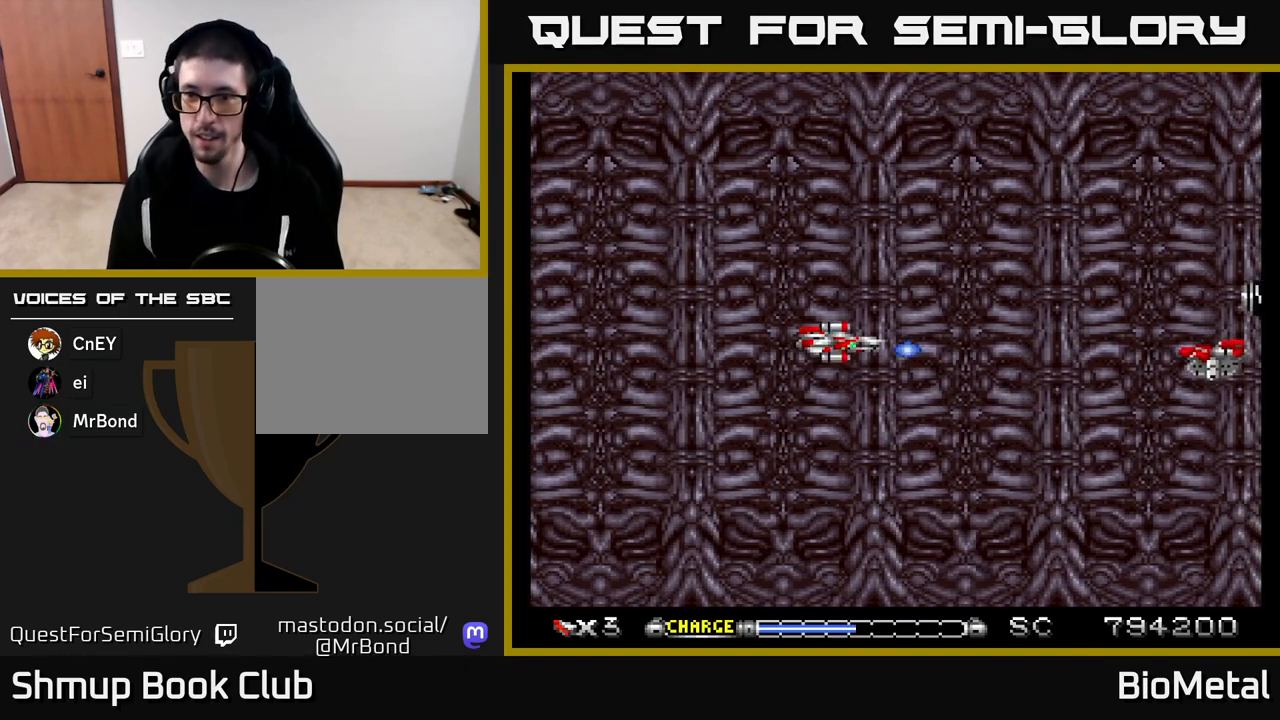
{"buttons": ["A", "DPAD_UP"], "left_stick": "center", "right_stick": "center", "events": [[117, "DPAD_RIGHT", "down"], [200, "DPAD_DOWN", "down"], [350, "DPAD_DOWN", "up"], [400, "DPAD_RIGHT", "up"], [400, "DPAD_UP", "down"]]}
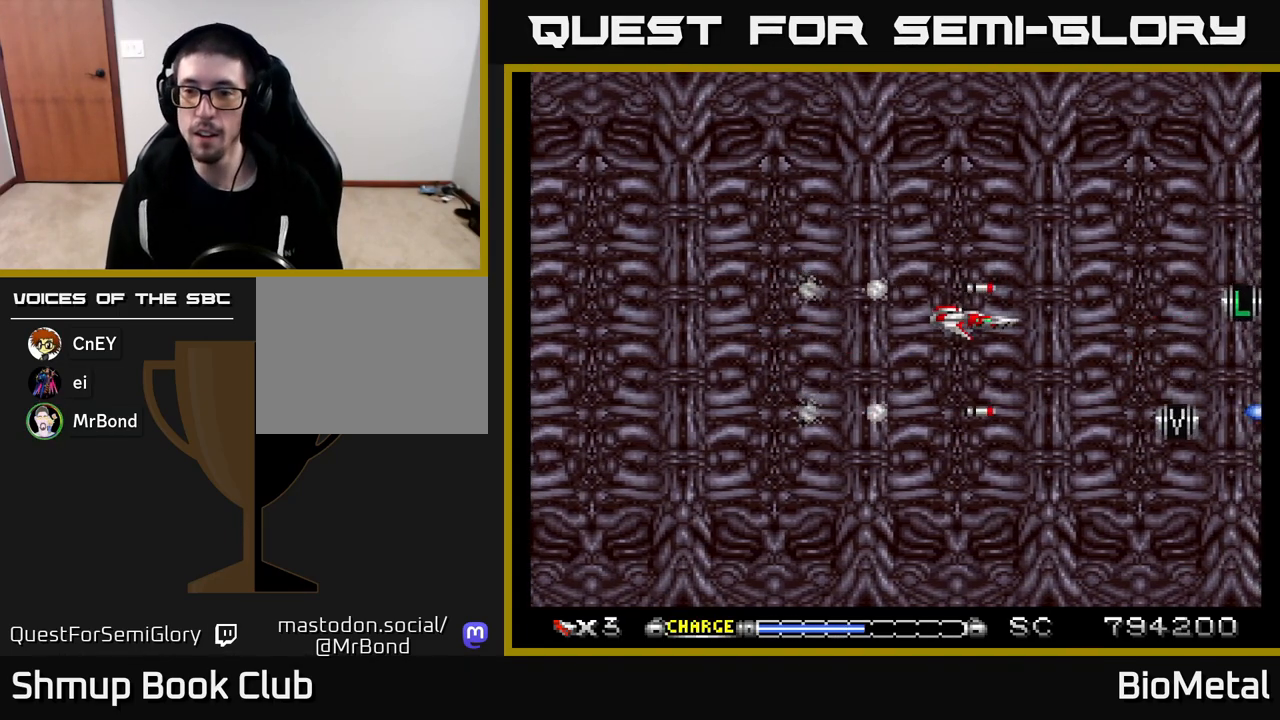
{"buttons": ["A", "DPAD_LEFT"], "left_stick": "center", "right_stick": "center", "events": [[33, "DPAD_UP", "up"], [67, "DPAD_RIGHT", "down"], [117, "DPAD_DOWN", "down"], [400, "DPAD_DOWN", "up"], [483, "DPAD_RIGHT", "up"], [500, "DPAD_LEFT", "down"]]}
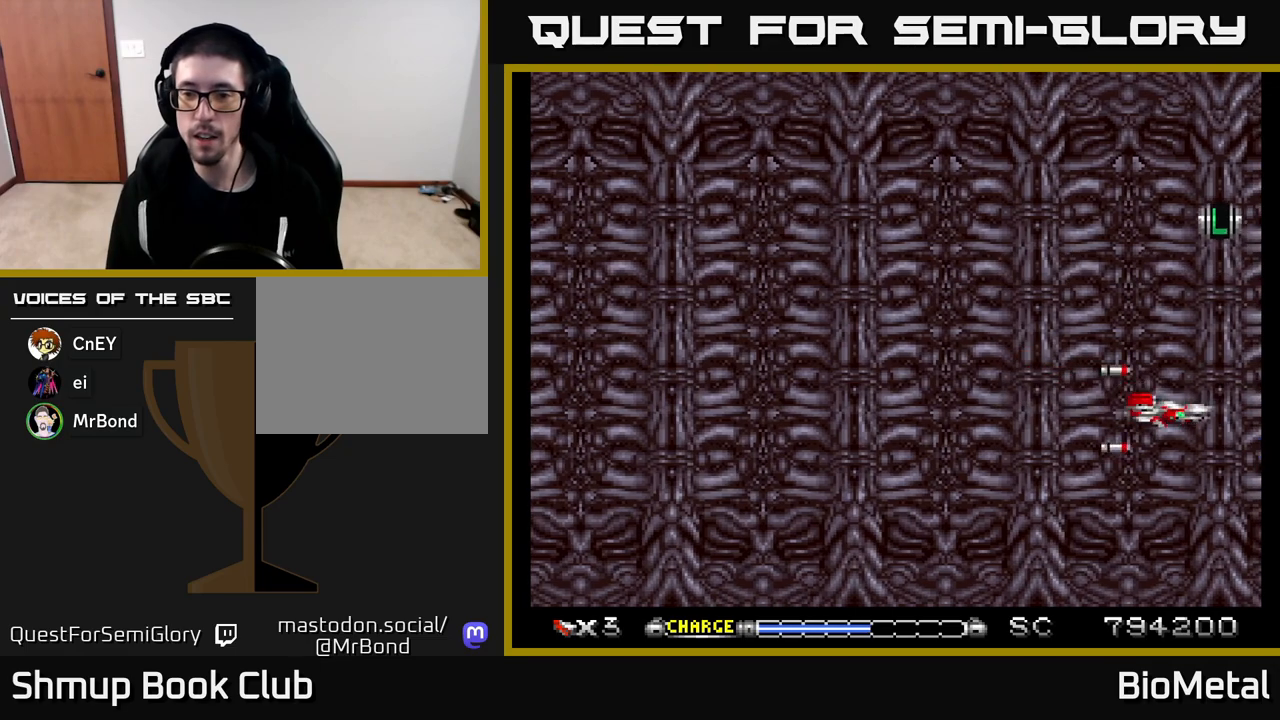
{"buttons": ["A", "DPAD_LEFT"], "left_stick": "center", "right_stick": "center", "events": [[17, "DPAD_UP", "down"], [400, "DPAD_UP", "up"]]}
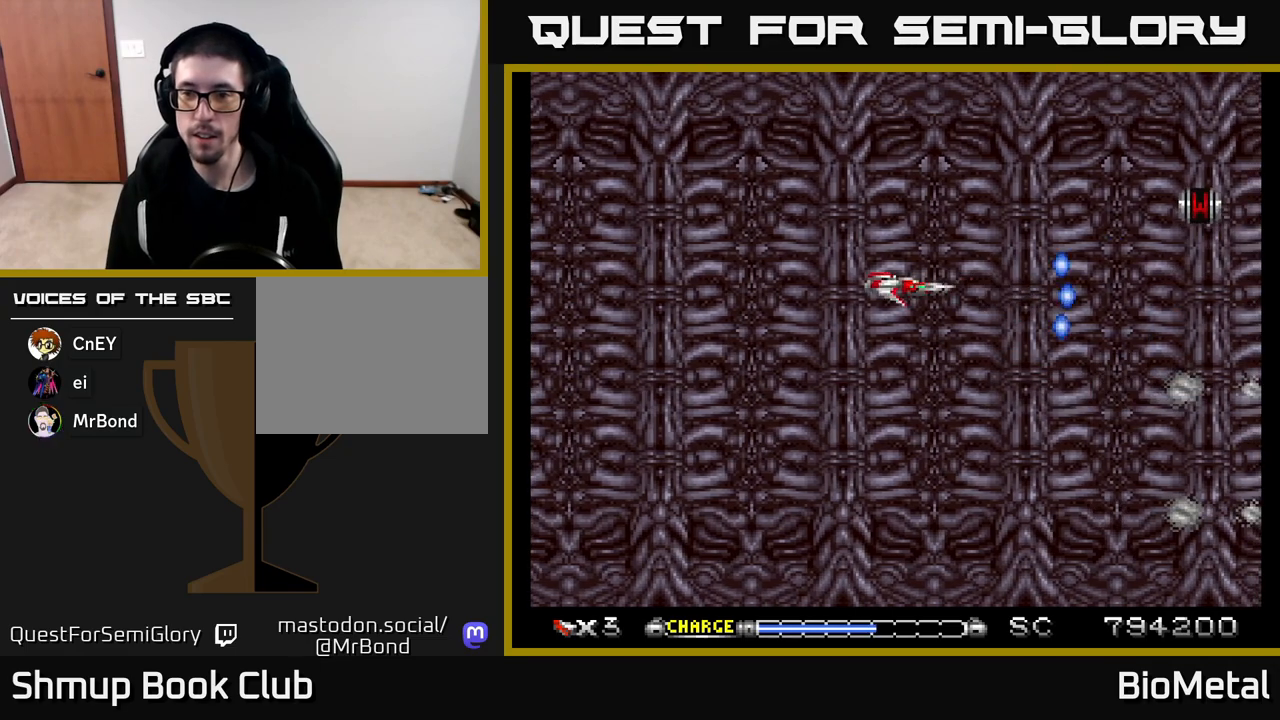
{"buttons": ["A", "DPAD_RIGHT"], "left_stick": "center", "right_stick": "center", "events": [[83, "DPAD_DOWN", "down"], [83, "DPAD_LEFT", "up"], [217, "DPAD_DOWN", "up"], [450, "DPAD_RIGHT", "down"]]}
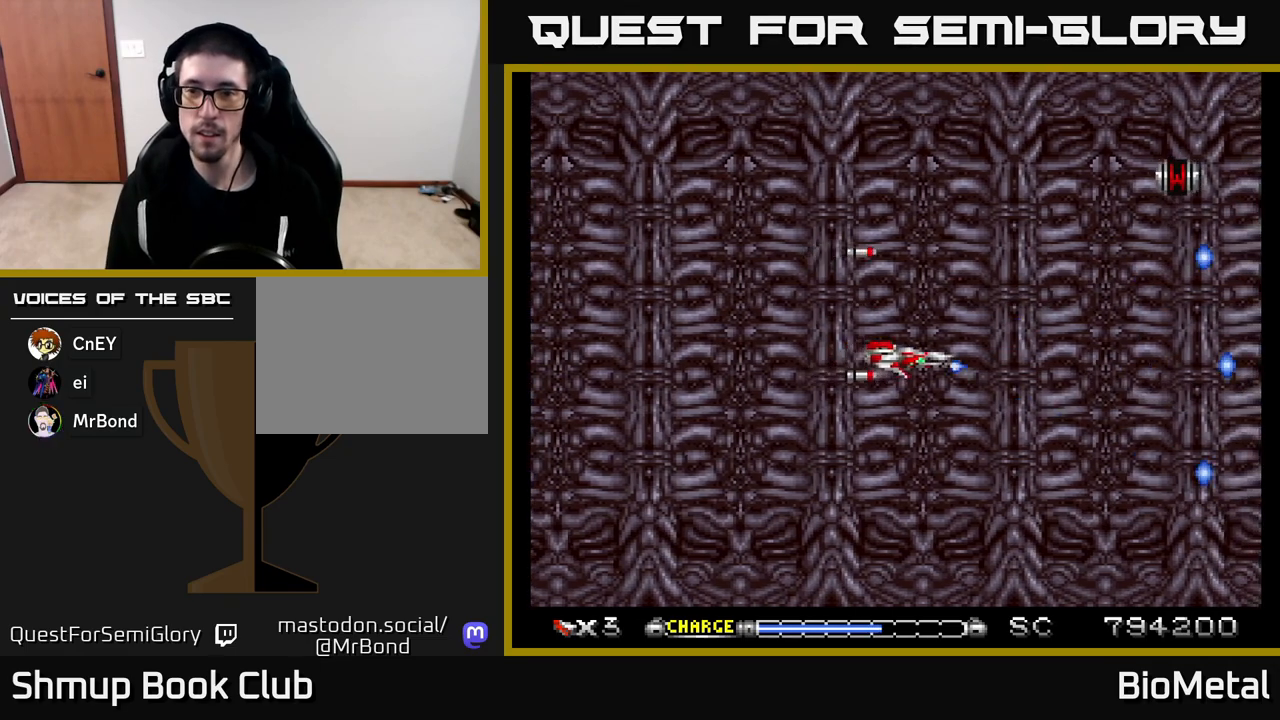
{"buttons": ["A", "DPAD_UP", "DPAD_RIGHT"], "left_stick": "center", "right_stick": "center", "events": [[183, "DPAD_RIGHT", "up"], [367, "DPAD_RIGHT", "down"], [467, "DPAD_UP", "down"]]}
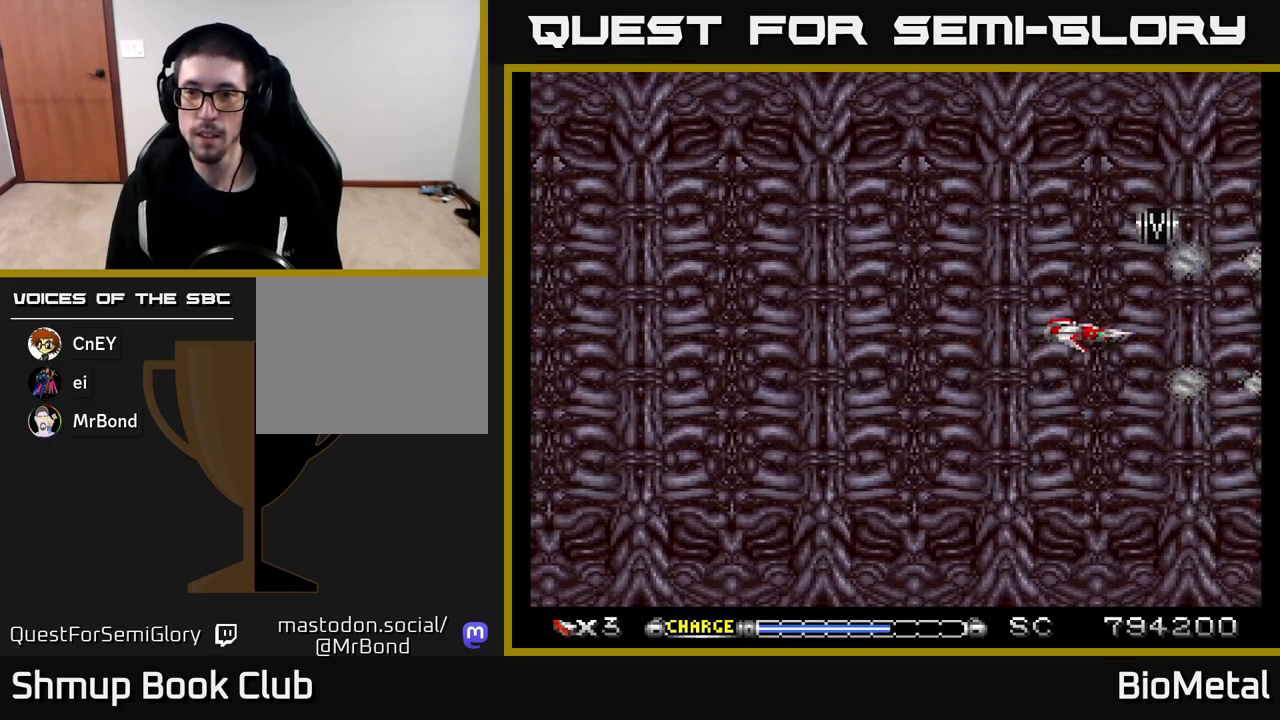
{"buttons": ["A", "DPAD_DOWN", "DPAD_LEFT"], "left_stick": "center", "right_stick": "center", "events": [[100, "DPAD_RIGHT", "up"], [233, "DPAD_LEFT", "down"], [267, "DPAD_UP", "up"], [350, "DPAD_DOWN", "down"]]}
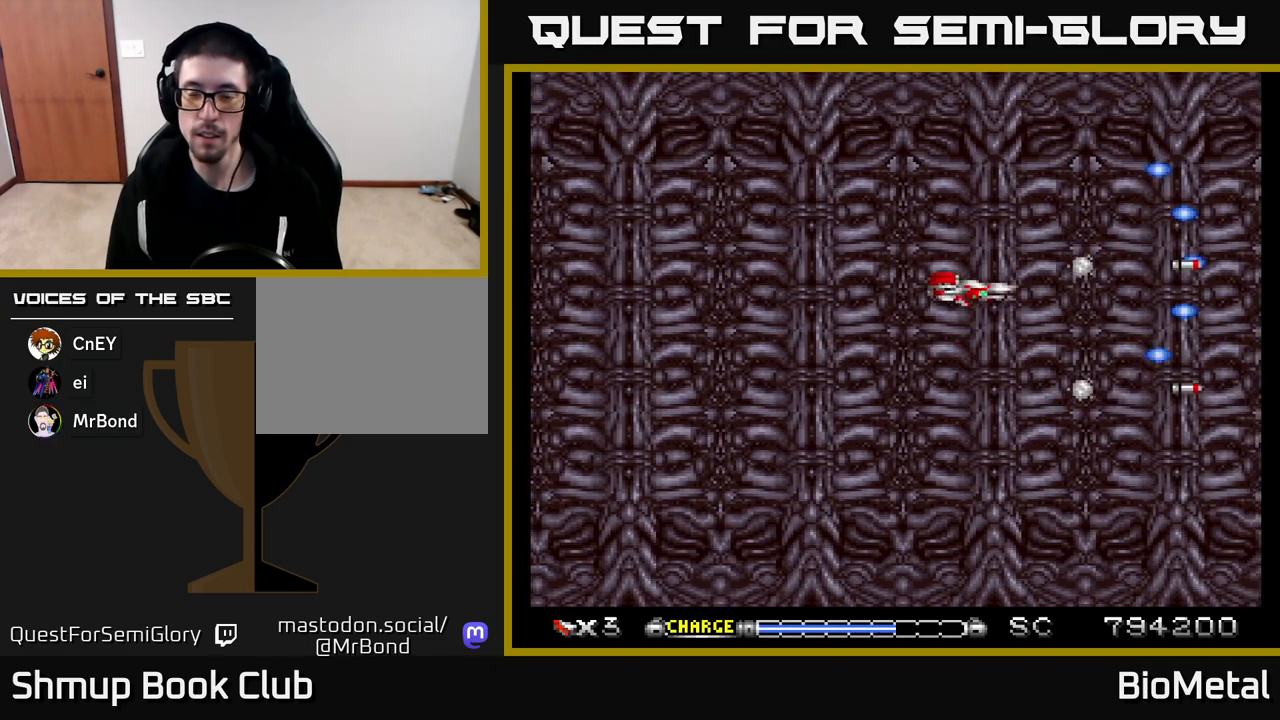
{"buttons": ["A"], "left_stick": "center", "right_stick": "center", "events": [[150, "DPAD_DOWN", "up"], [283, "DPAD_LEFT", "up"]]}
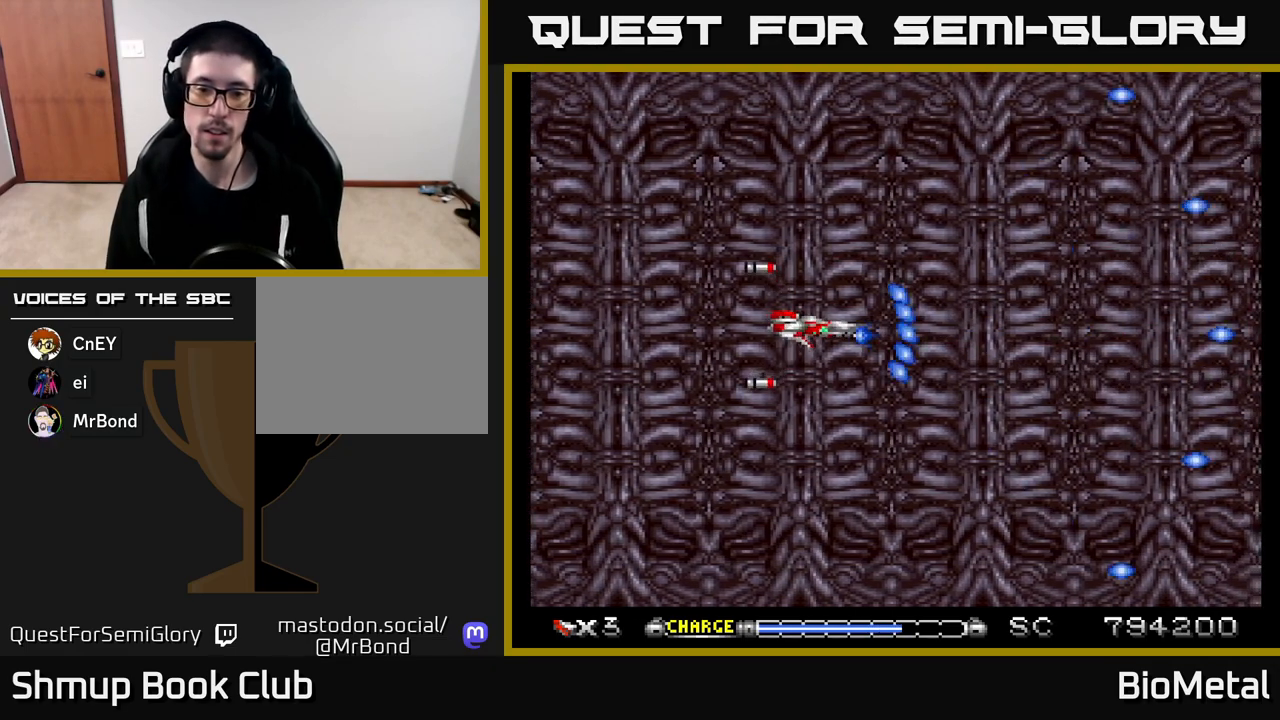
{"buttons": ["A"], "left_stick": "center", "right_stick": "center", "events": []}
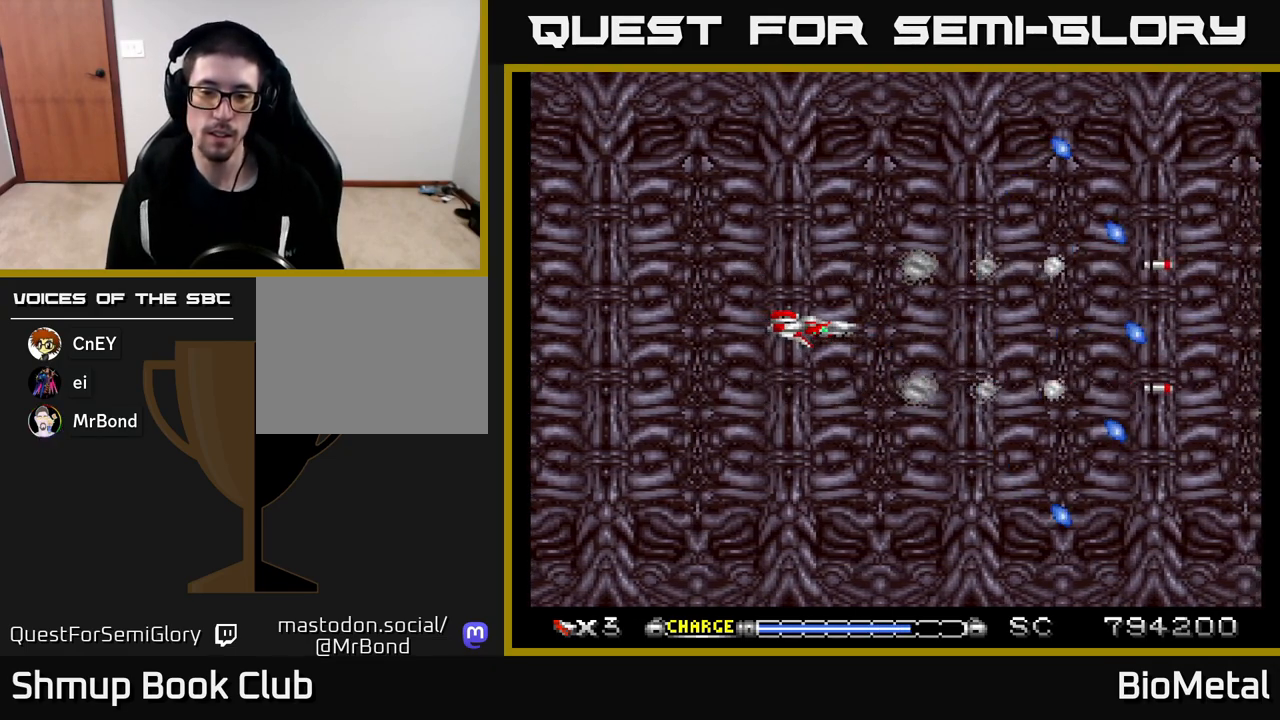
{"buttons": ["A"], "left_stick": "center", "right_stick": "center", "events": []}
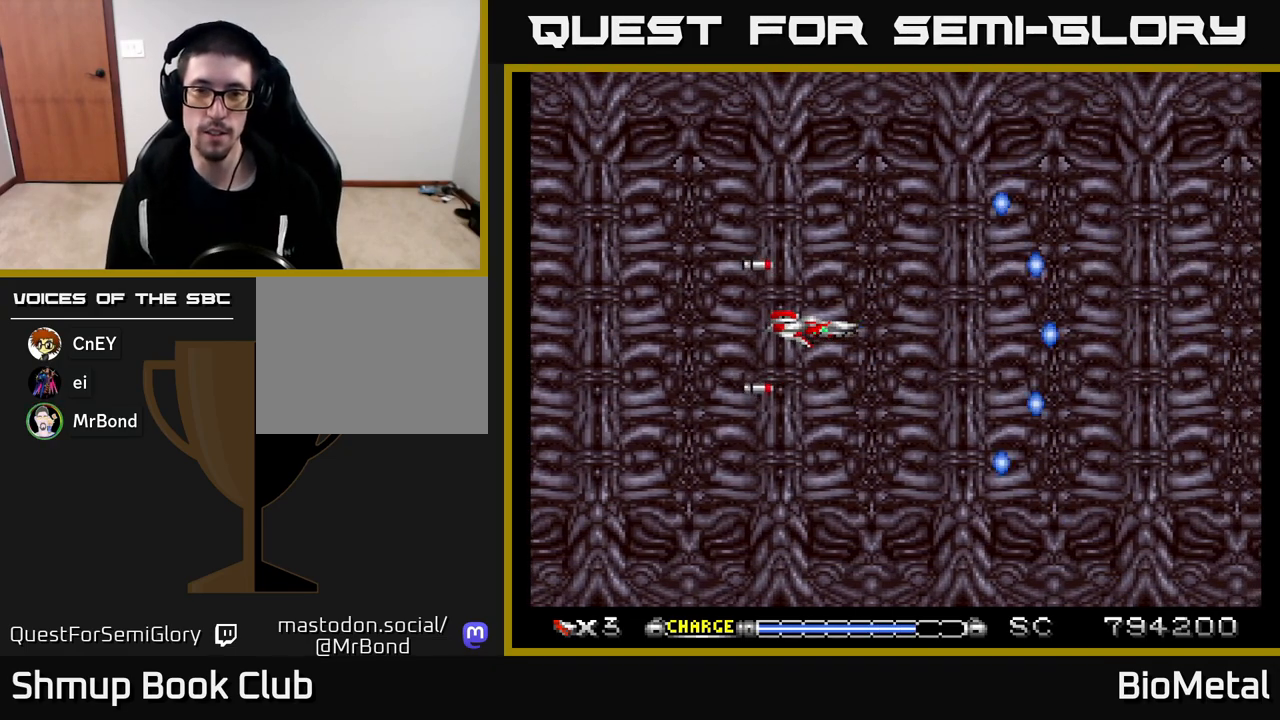
{"buttons": ["A"], "left_stick": "center", "right_stick": "center", "events": []}
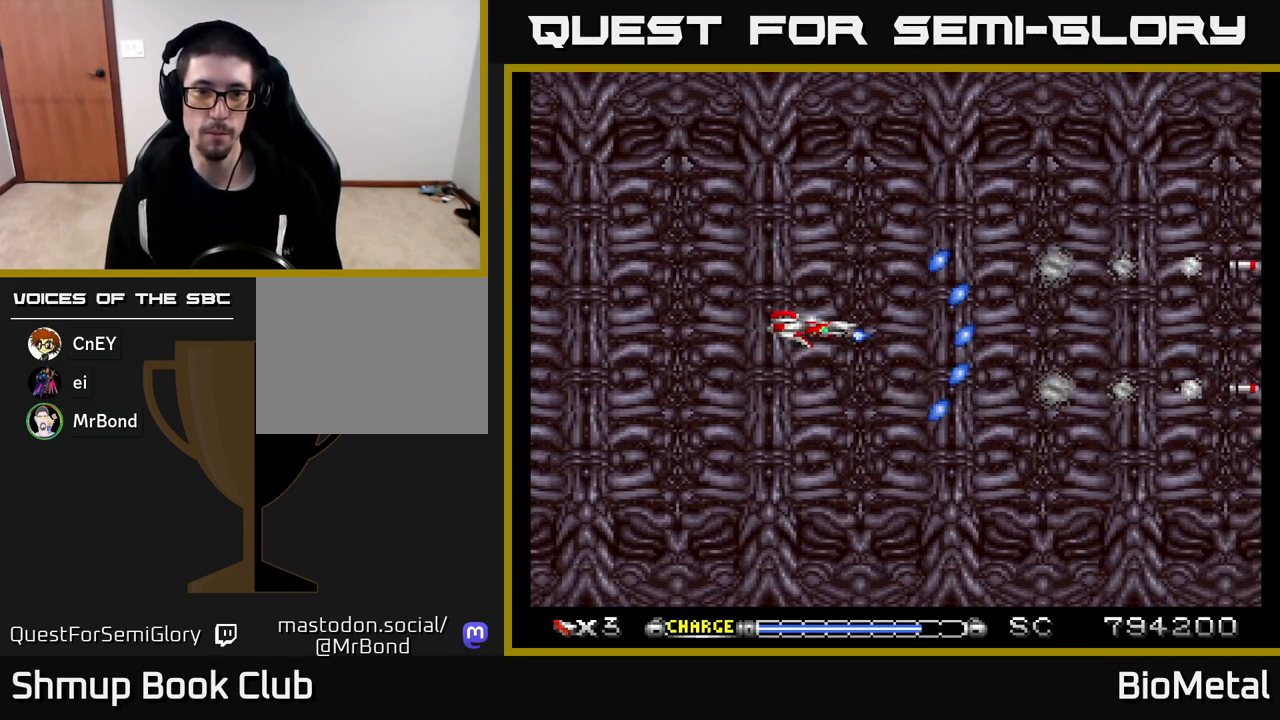
{"buttons": ["A"], "left_stick": "center", "right_stick": "center", "events": []}
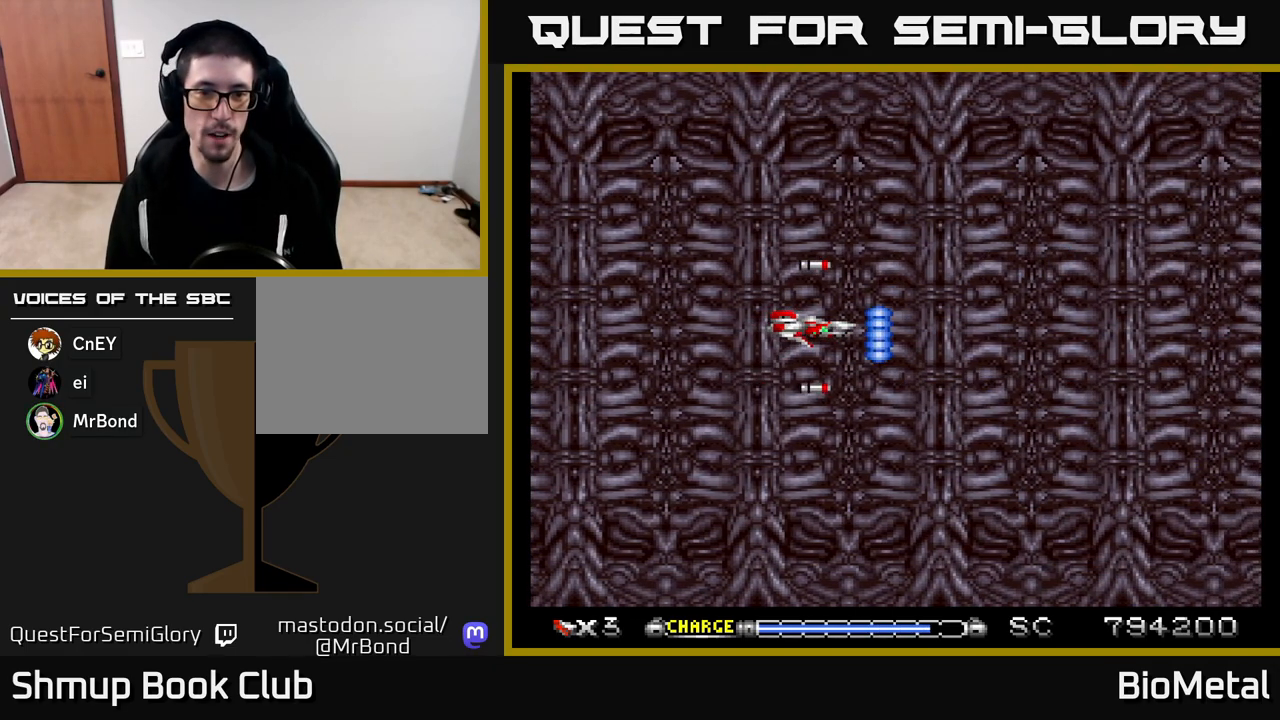
{"buttons": ["A"], "left_stick": "center", "right_stick": "center", "events": [[50, "DPAD_LEFT", "down"], [150, "DPAD_LEFT", "up"], [350, "DPAD_DOWN", "down"], [383, "DPAD_DOWN", "up"]]}
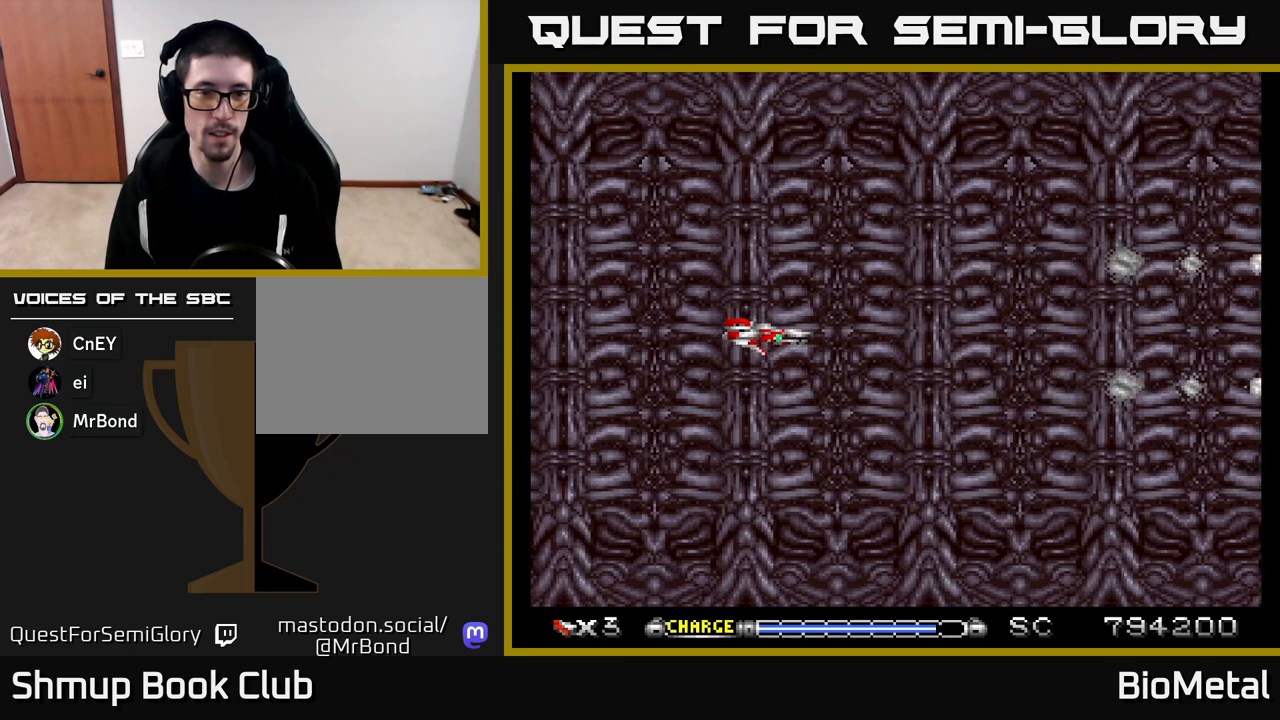
{"buttons": ["A"], "left_stick": "center", "right_stick": "center", "events": []}
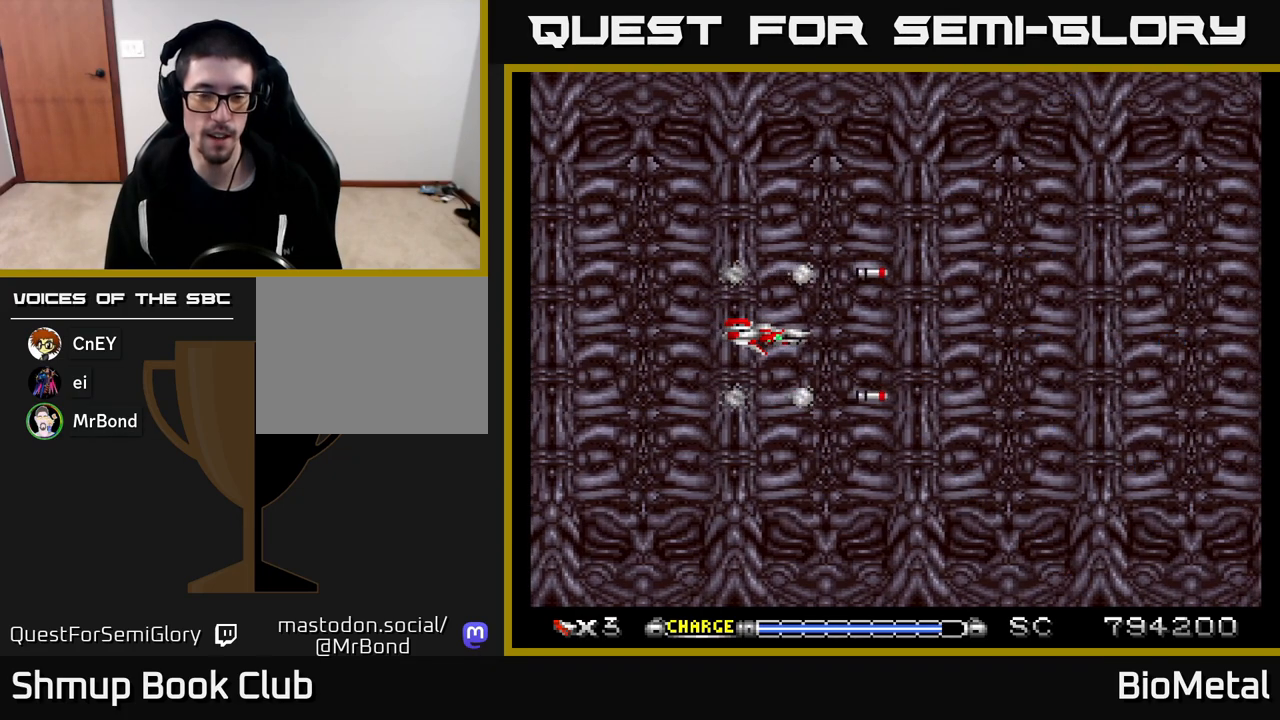
{"buttons": ["A"], "left_stick": "center", "right_stick": "center", "events": []}
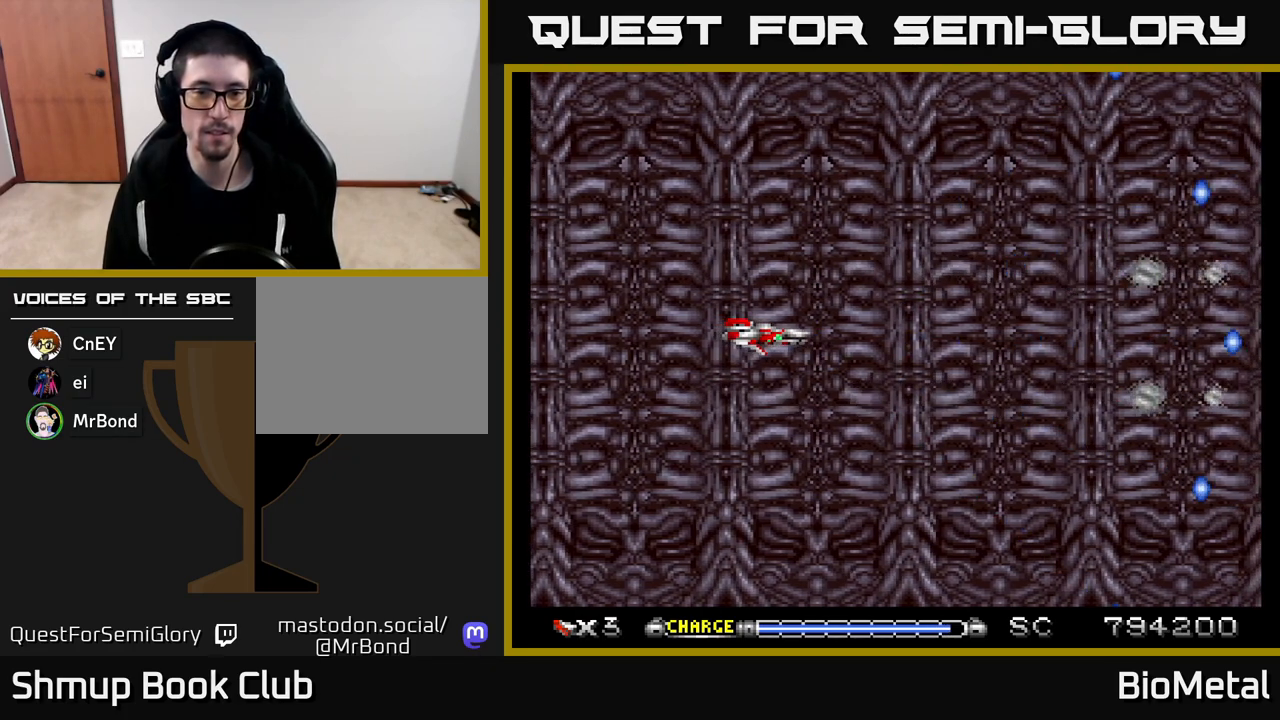
{"buttons": ["A"], "left_stick": "center", "right_stick": "center", "events": []}
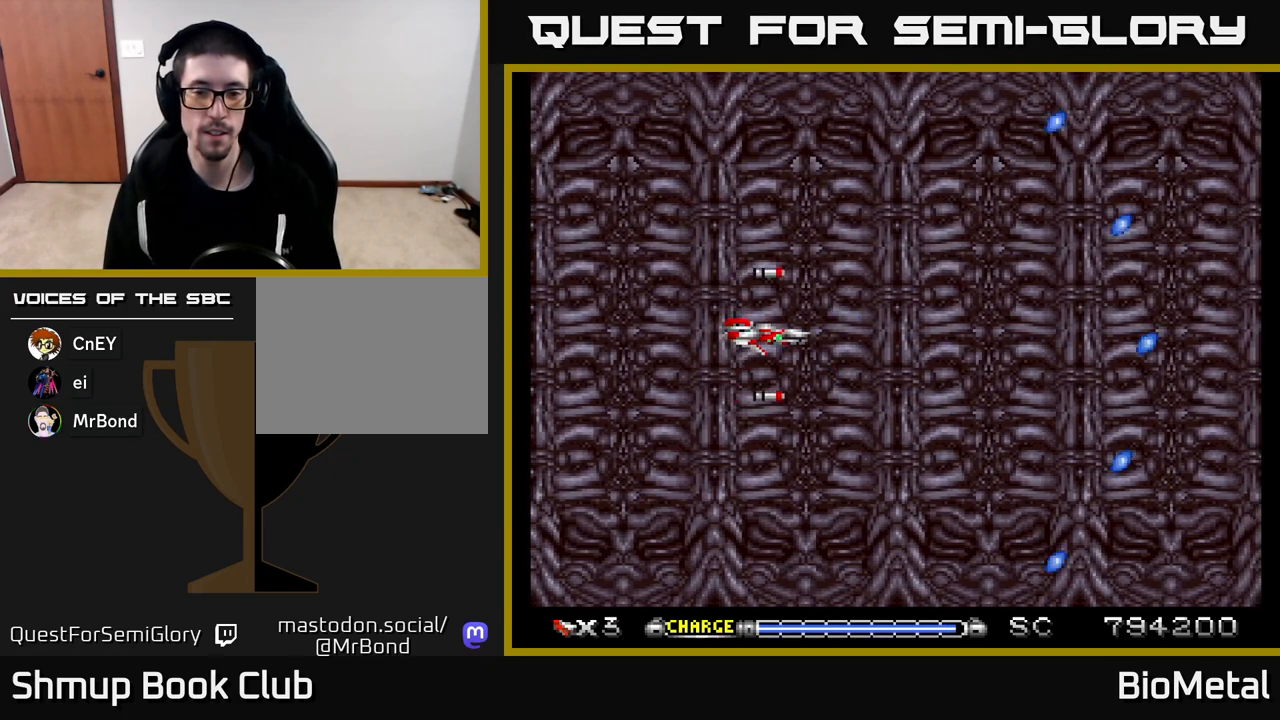
{"buttons": [], "left_stick": "center", "right_stick": "center", "events": [[167, "A", "up"]]}
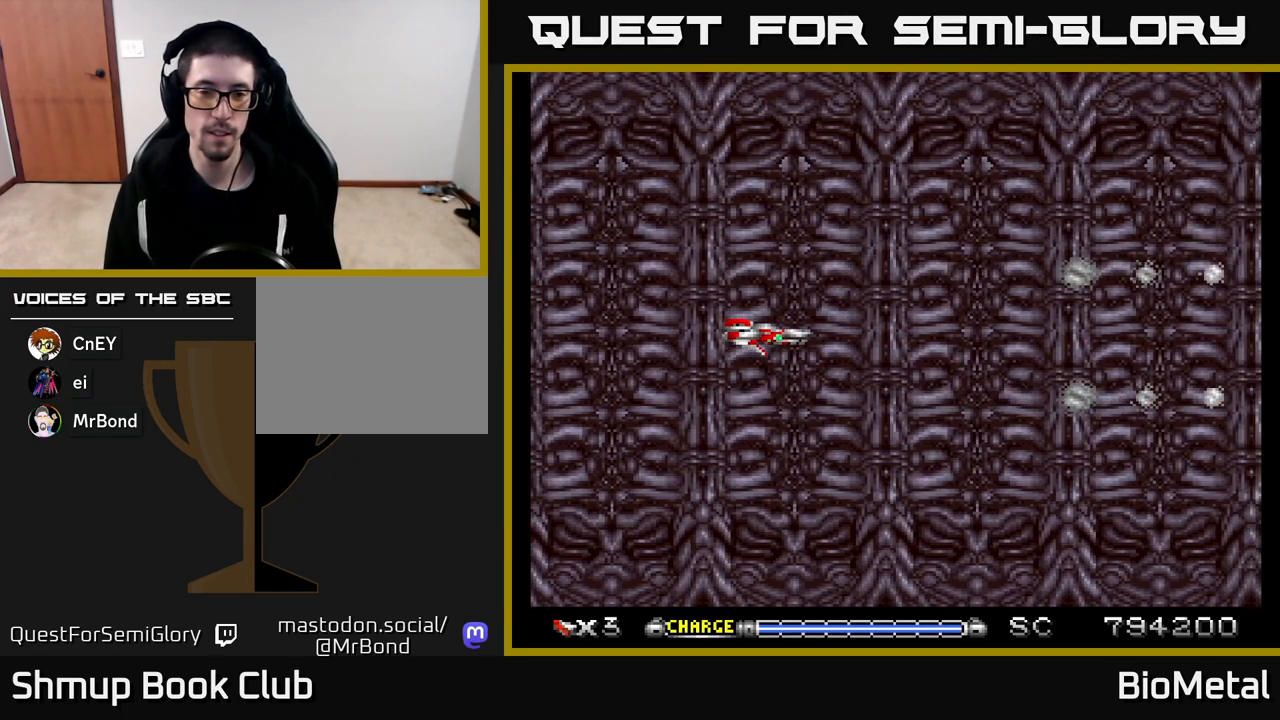
{"buttons": [], "left_stick": "center", "right_stick": "center", "events": [[233, "START", "down"], [367, "START", "up"]]}
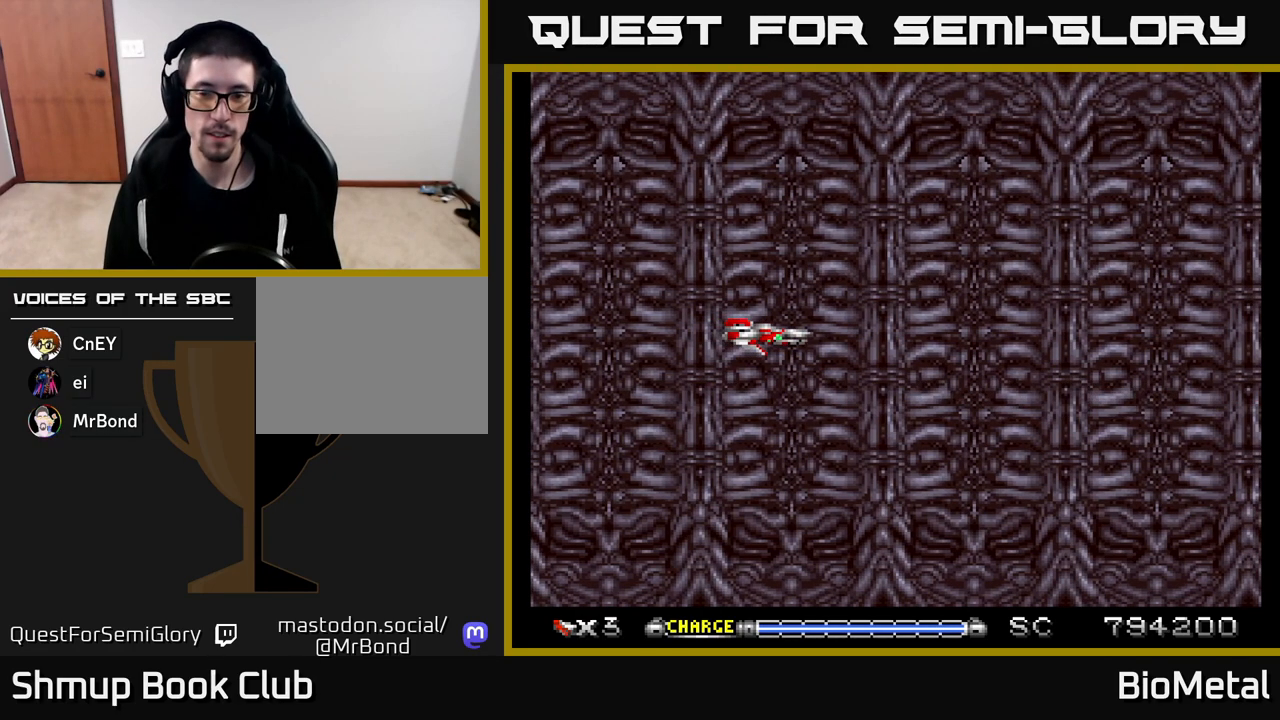
{"buttons": [], "left_stick": "center", "right_stick": "center", "events": []}
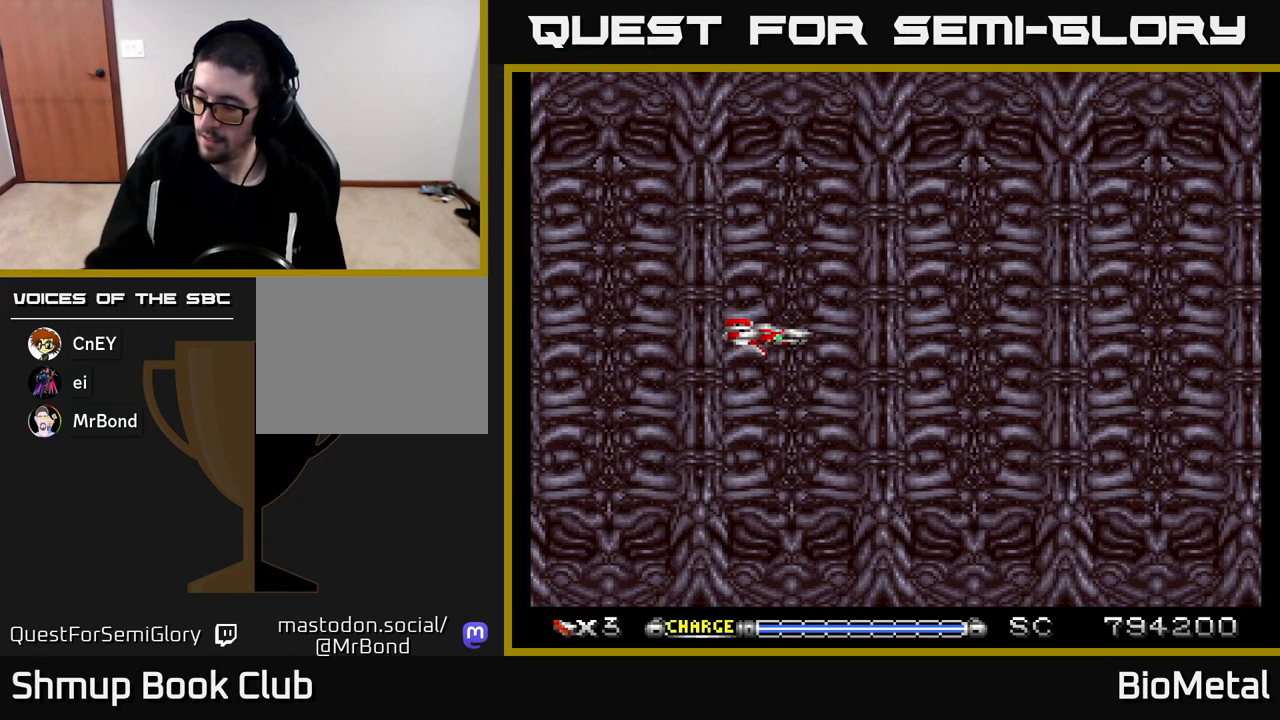
{"buttons": [], "left_stick": "center", "right_stick": "center", "events": []}
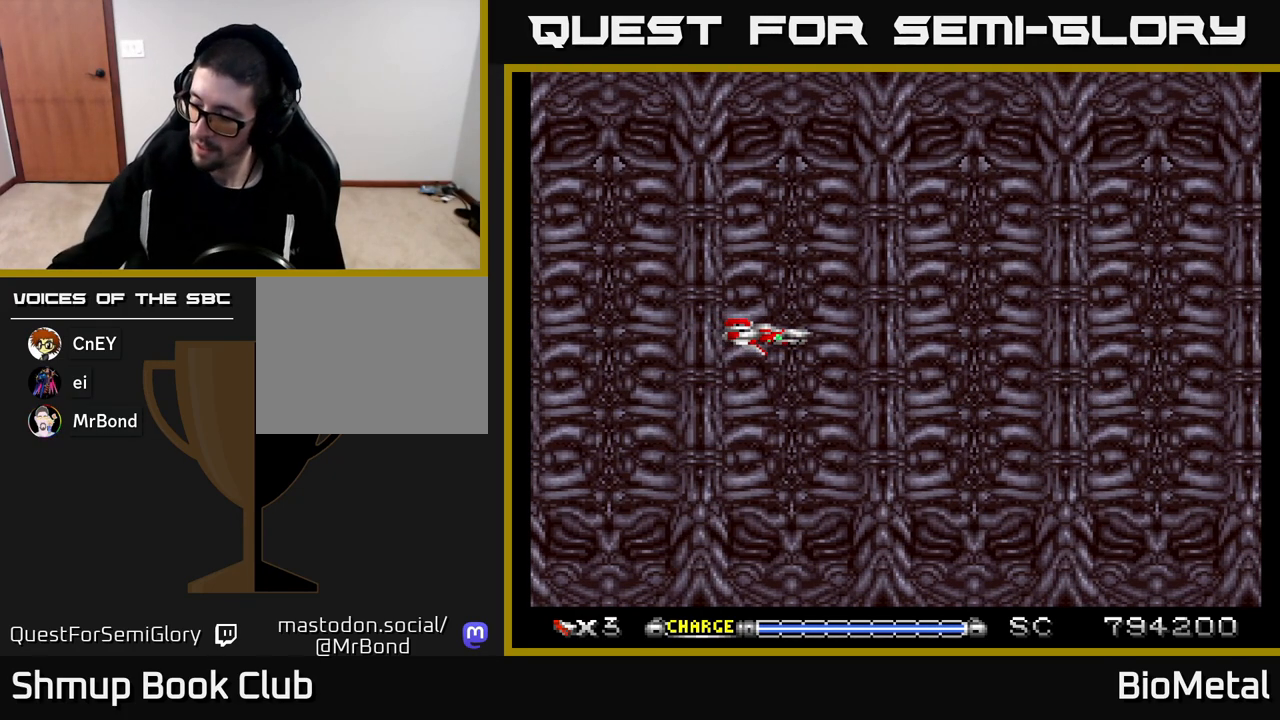
{"buttons": [], "left_stick": "center", "right_stick": "center", "events": []}
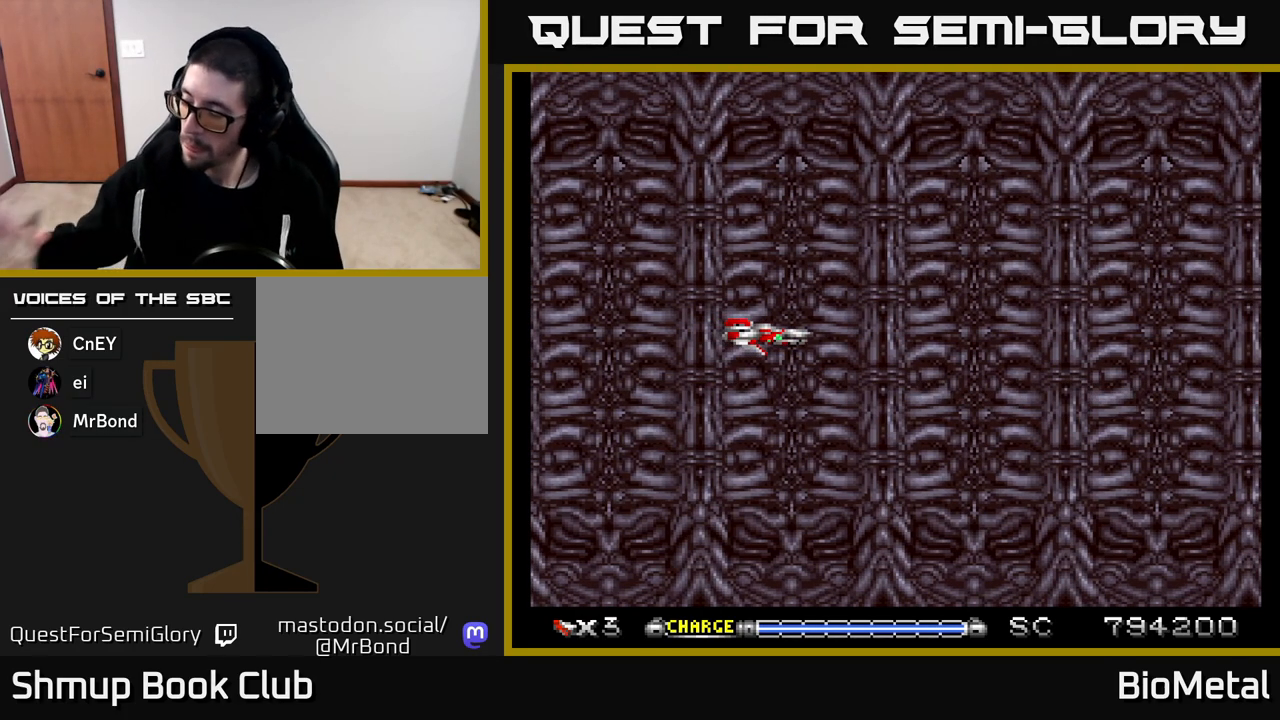
{"buttons": [], "left_stick": "center", "right_stick": "center", "events": []}
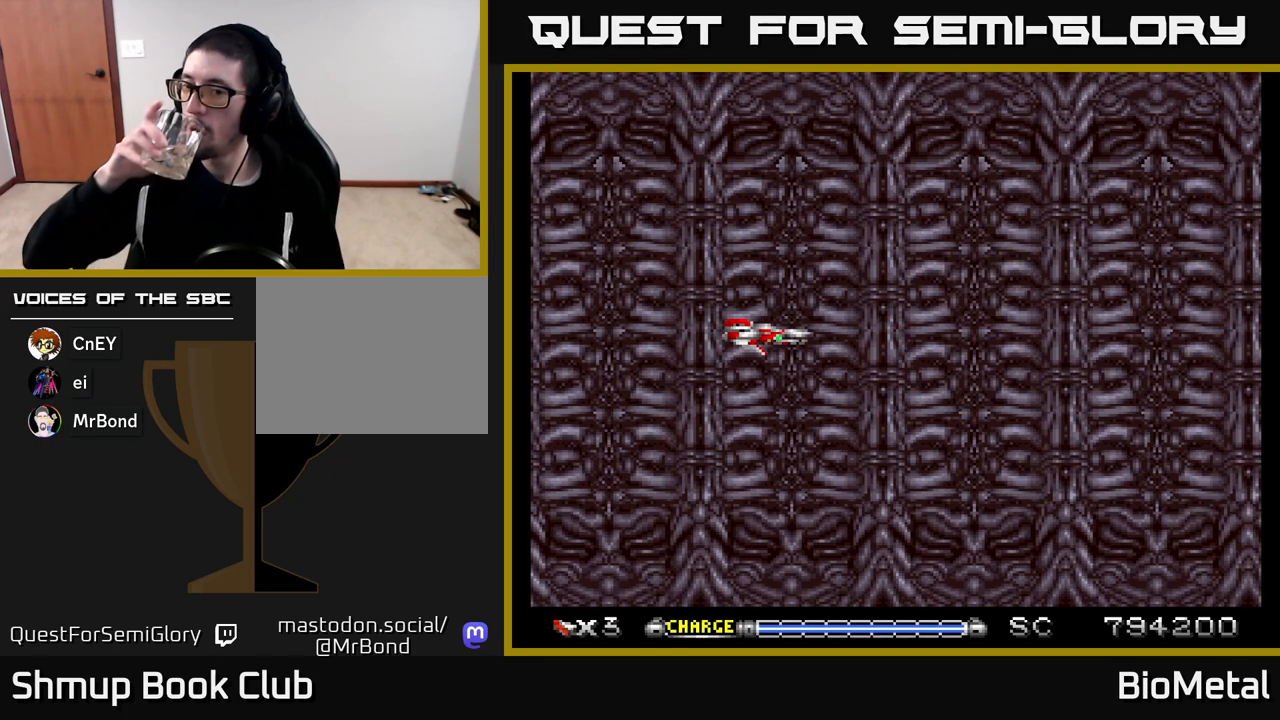
{"buttons": [], "left_stick": "center", "right_stick": "center", "events": []}
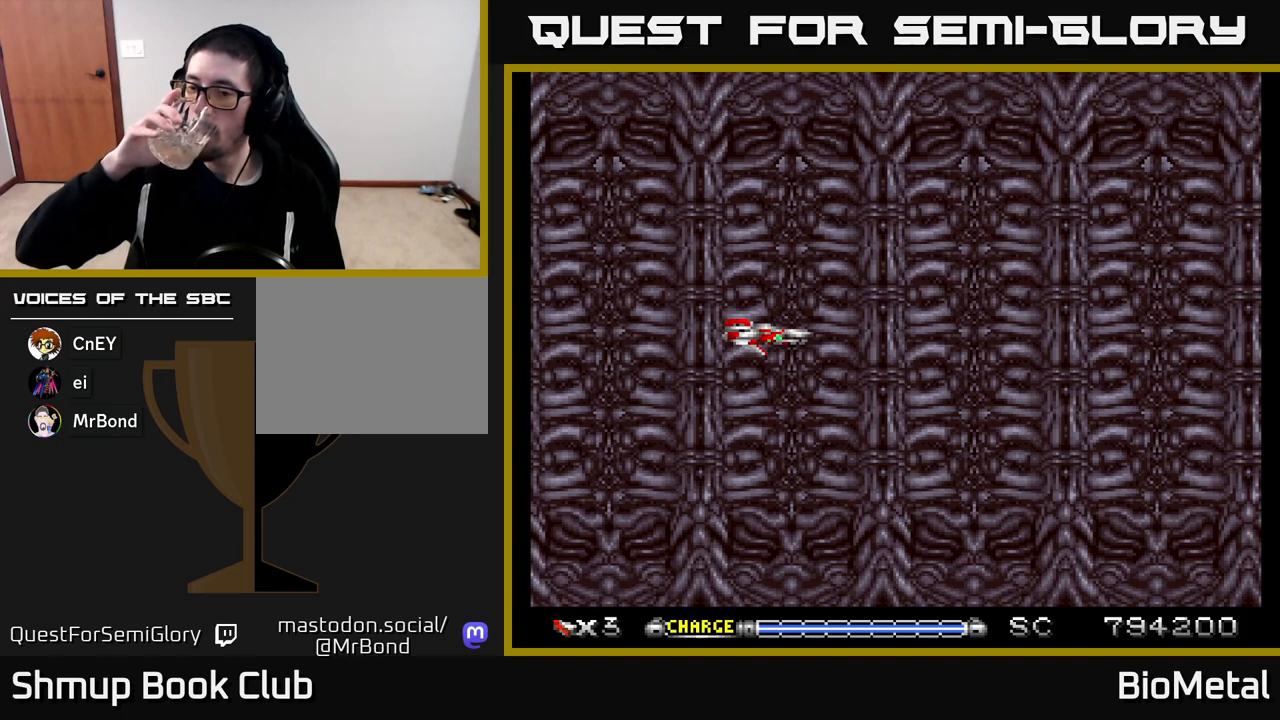
{"buttons": [], "left_stick": "center", "right_stick": "center", "events": []}
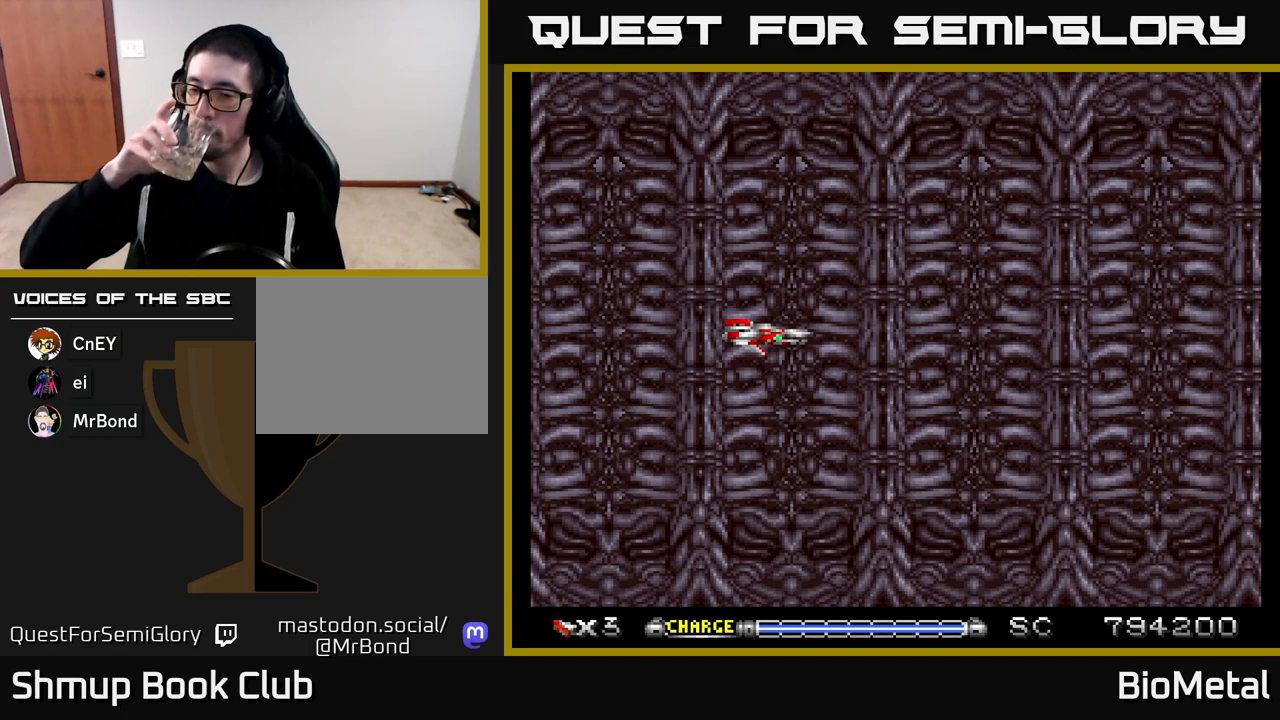
{"buttons": [], "left_stick": "center", "right_stick": "center", "events": []}